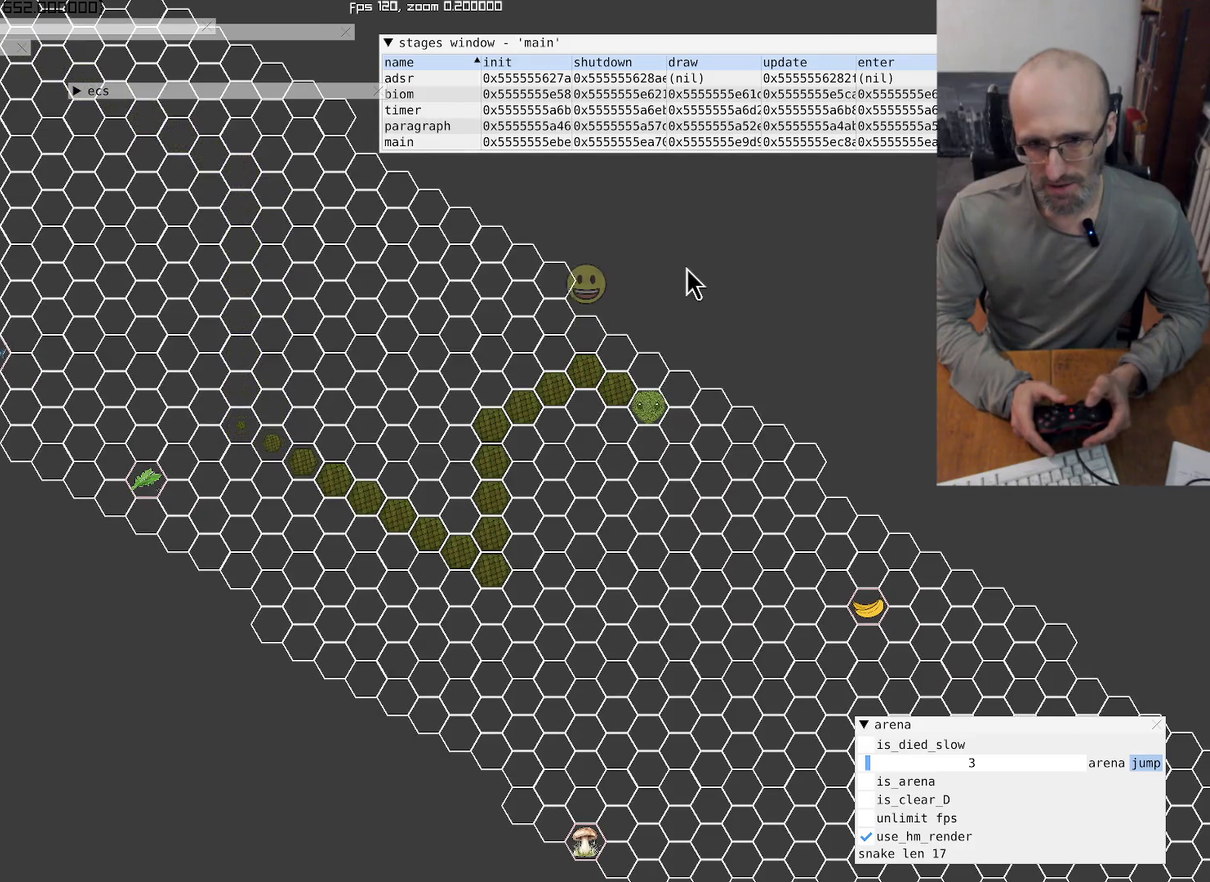
Gameplay with a controller (Xbox layout); each line is a JSON object with the inputs held at the frame after it. "events" lists button and stick changes between this image and that frame as [ms after this image, input, new state], when the widget could be followed in between. This overlay highlights the sticks when they move; stick clicks (L3 R3) are not distinguishable. Not read: HOME L3 R3.
{"buttons": [], "left_stick": "center", "right_stick": "center", "events": [[134, "left_stick", "down-left"], [300, "left_stick", "center"]]}
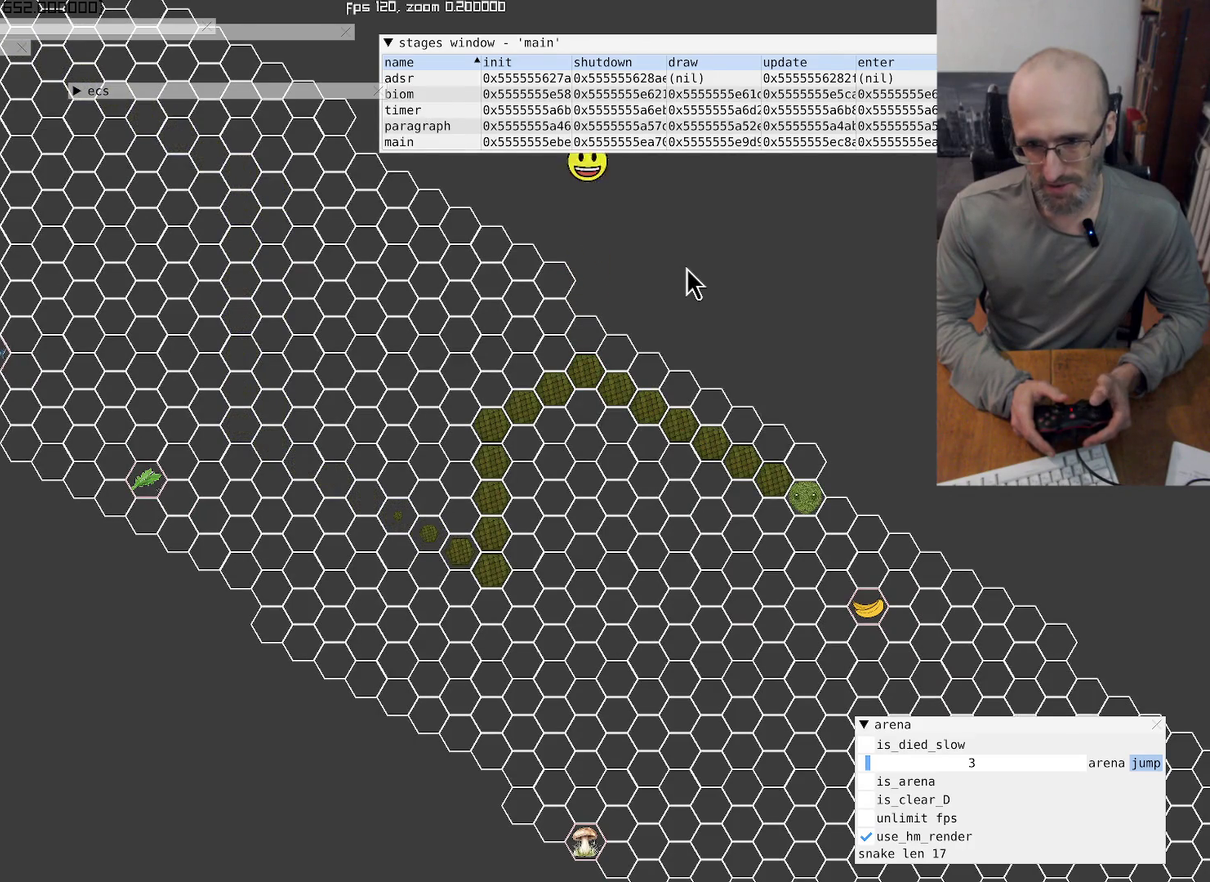
{"buttons": [], "left_stick": "center", "right_stick": "center", "events": [[100, "left_stick", "down-left"], [234, "left_stick", "center"]]}
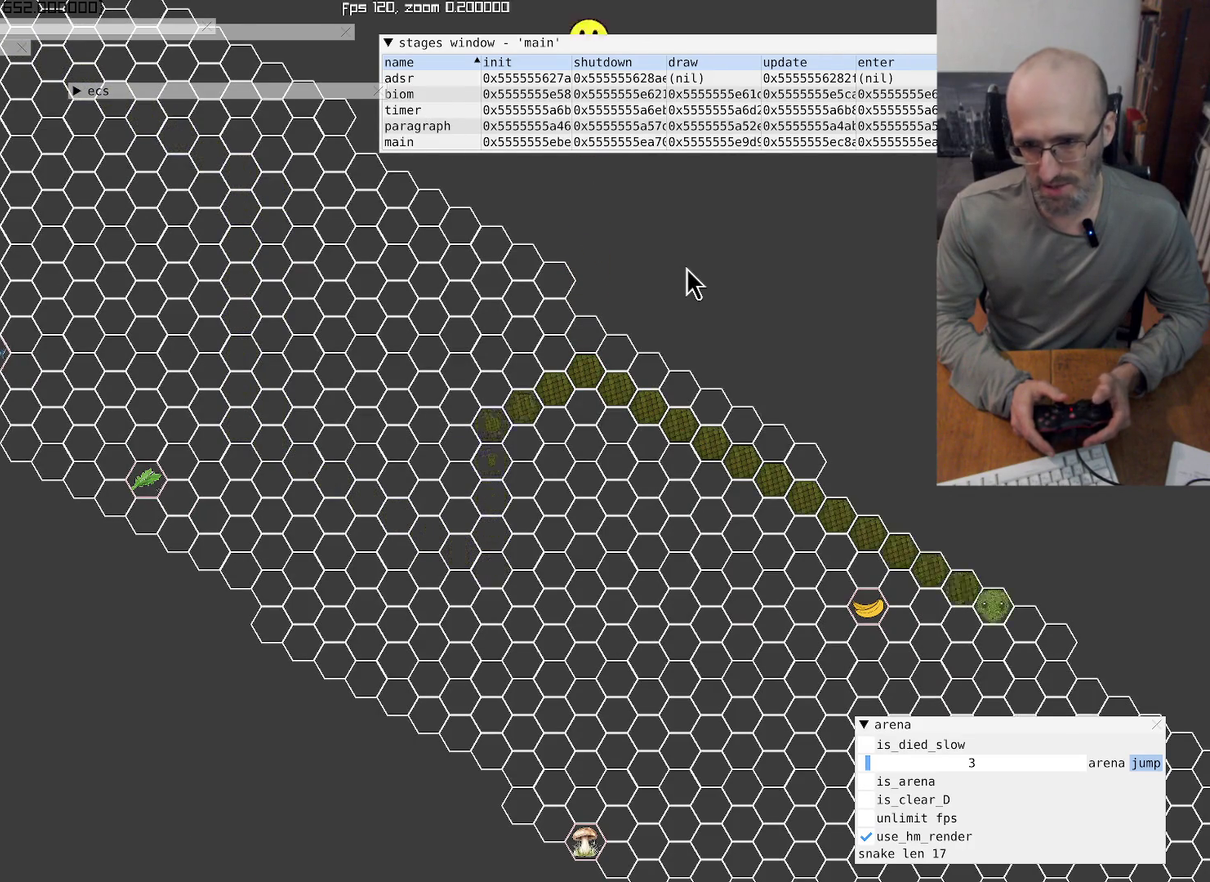
{"buttons": [], "left_stick": "center", "right_stick": "down-right", "events": [[34, "left_stick", "down-left"], [234, "left_stick", "center"], [334, "right_stick", "down-right"]]}
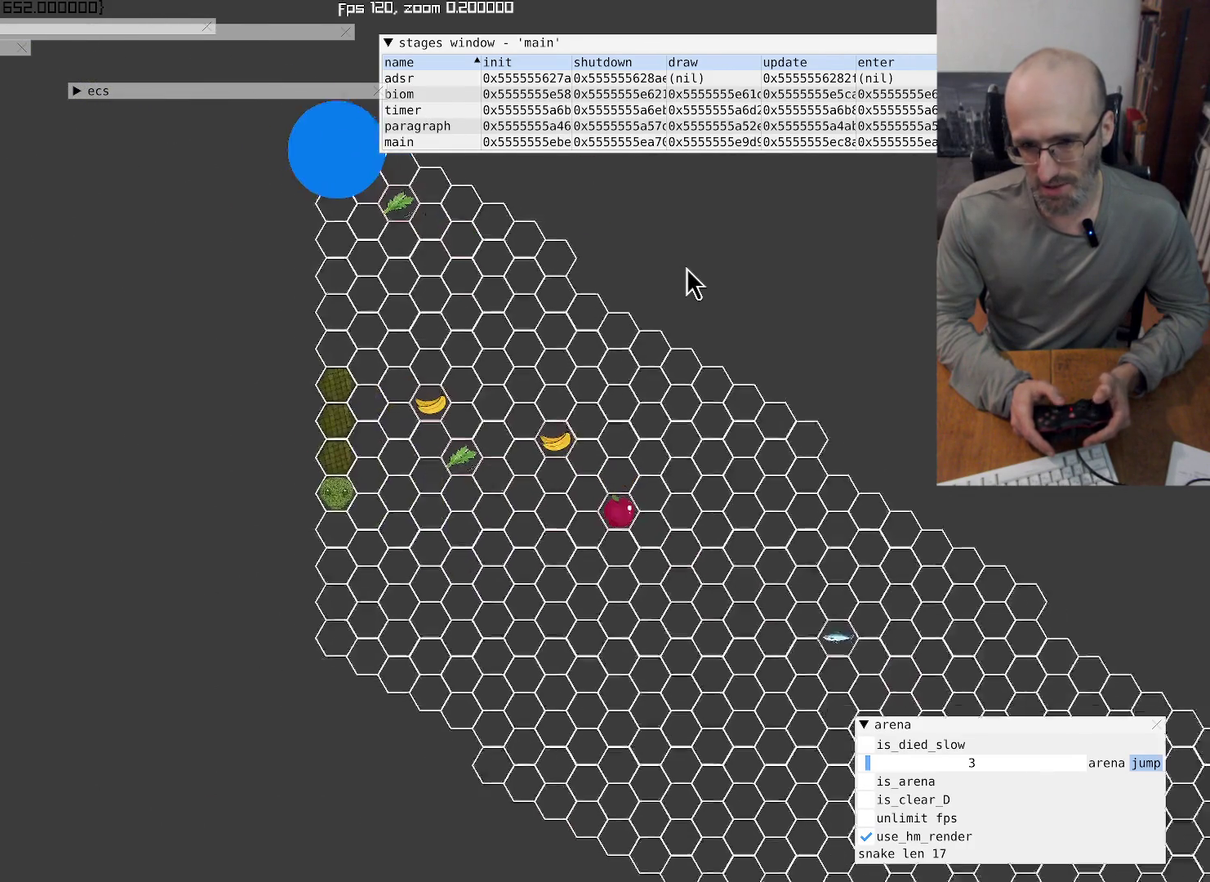
{"buttons": [], "left_stick": "center", "right_stick": "down-right", "events": [[67, "right_stick", "up-left"], [334, "right_stick", "down-right"]]}
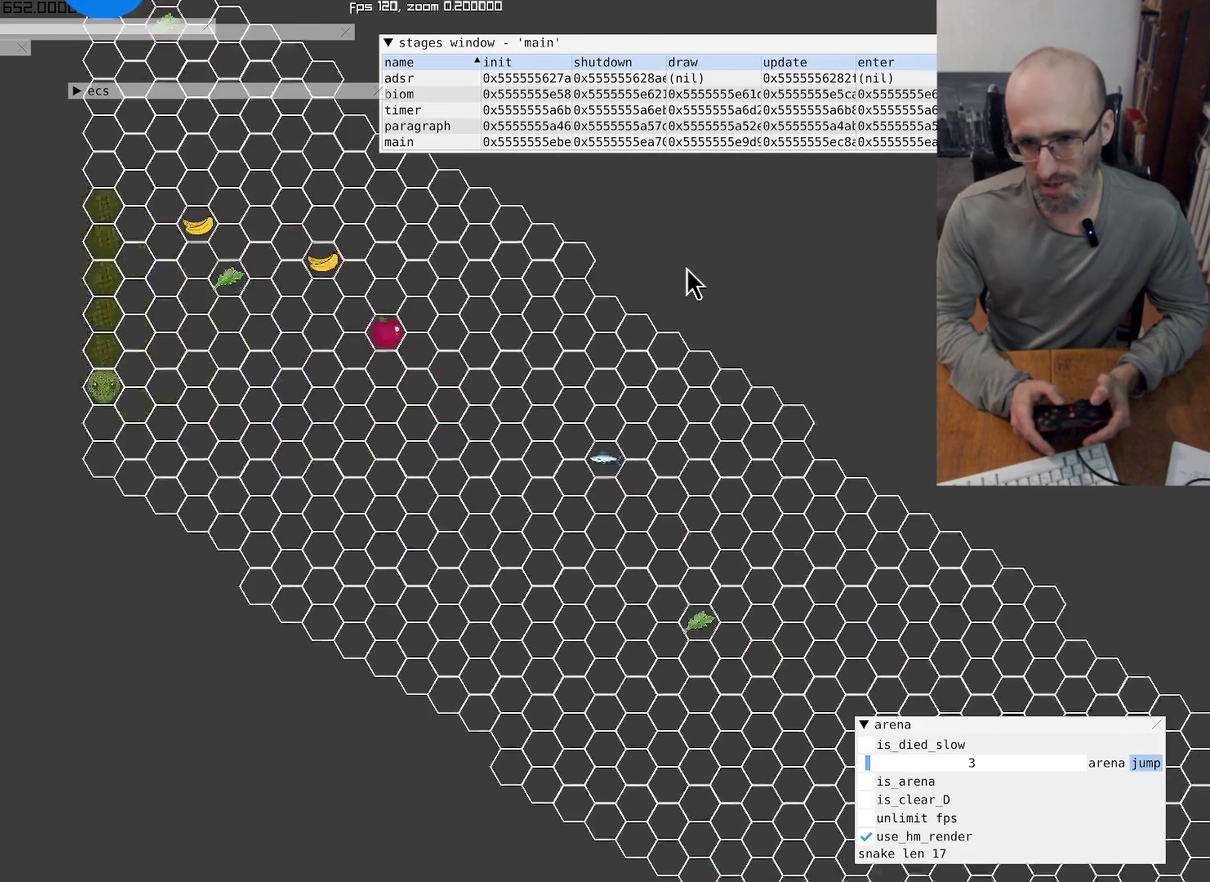
{"buttons": [], "left_stick": "center", "right_stick": "center", "events": [[100, "left_stick", "down"], [100, "right_stick", "center"], [234, "left_stick", "center"]]}
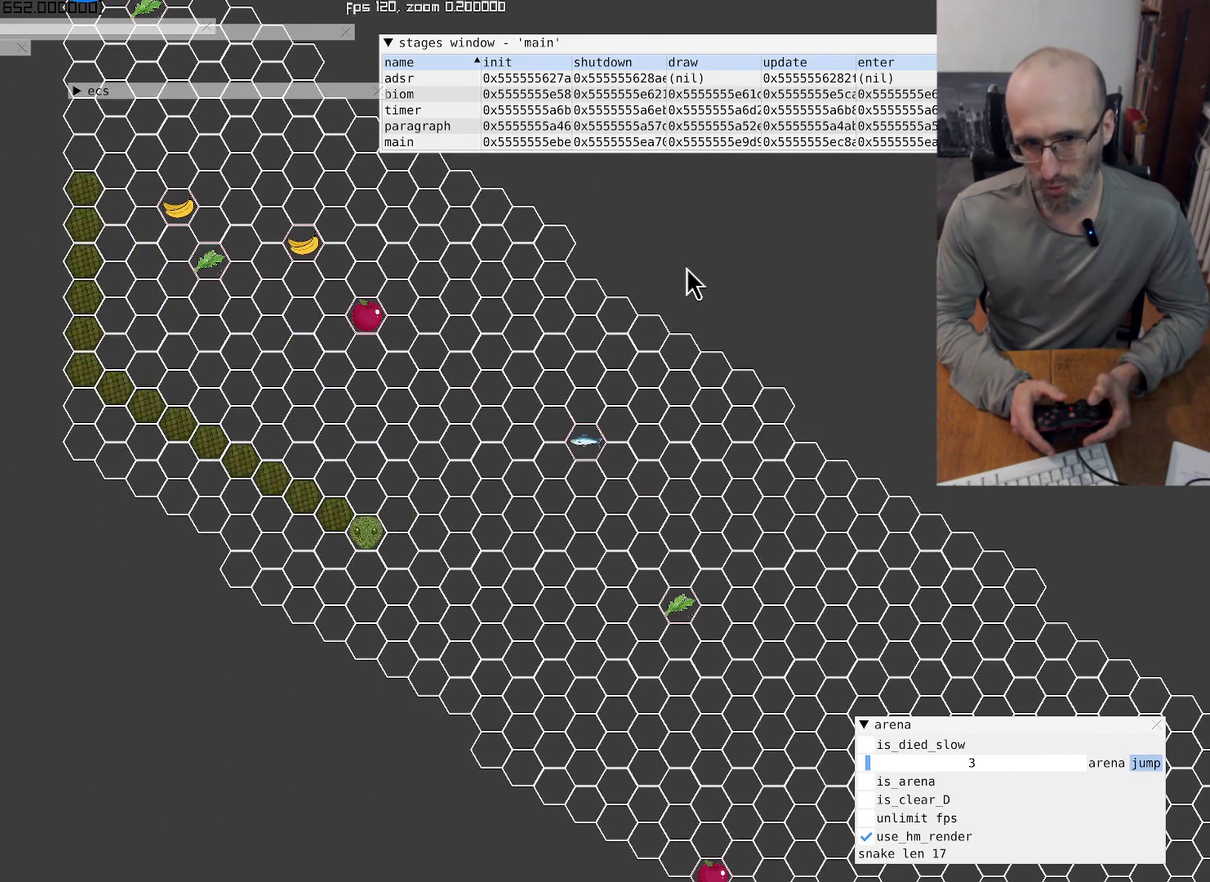
{"buttons": [], "left_stick": "center", "right_stick": "center", "events": [[67, "left_stick", "down-right"], [234, "left_stick", "center"]]}
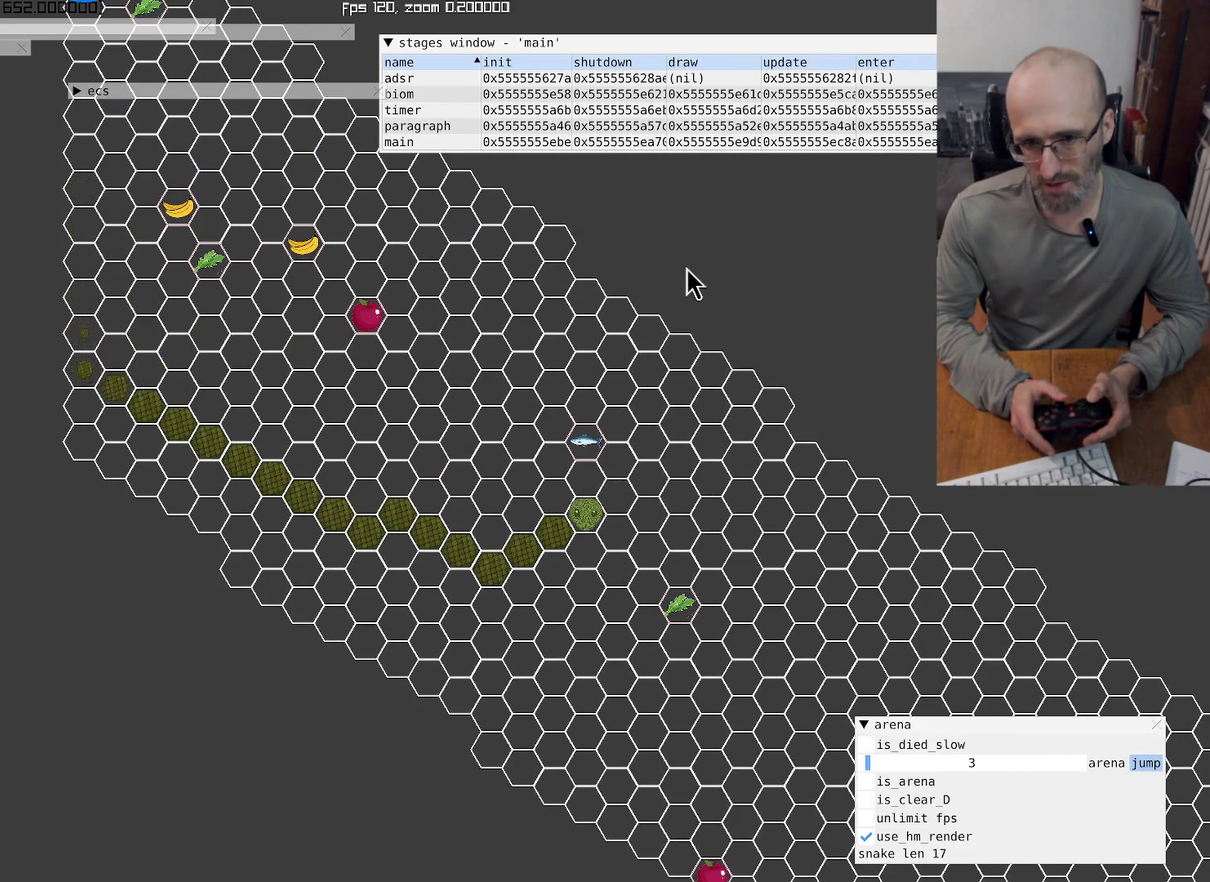
{"buttons": [], "left_stick": "center", "right_stick": "center", "events": [[134, "left_stick", "down"], [334, "left_stick", "center"]]}
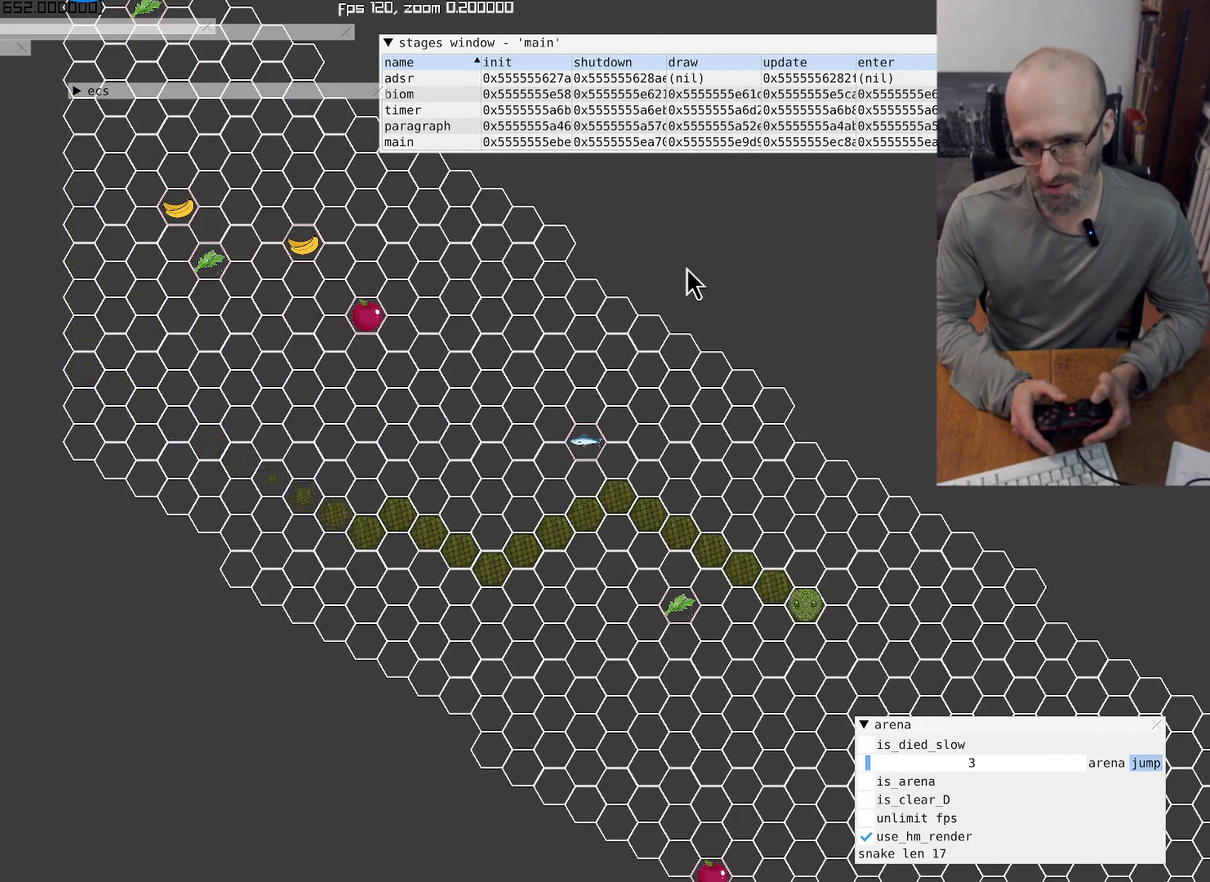
{"buttons": [], "left_stick": "center", "right_stick": "down-right", "events": [[34, "left_stick", "down"], [100, "right_stick", "down-right"], [300, "left_stick", "center"]]}
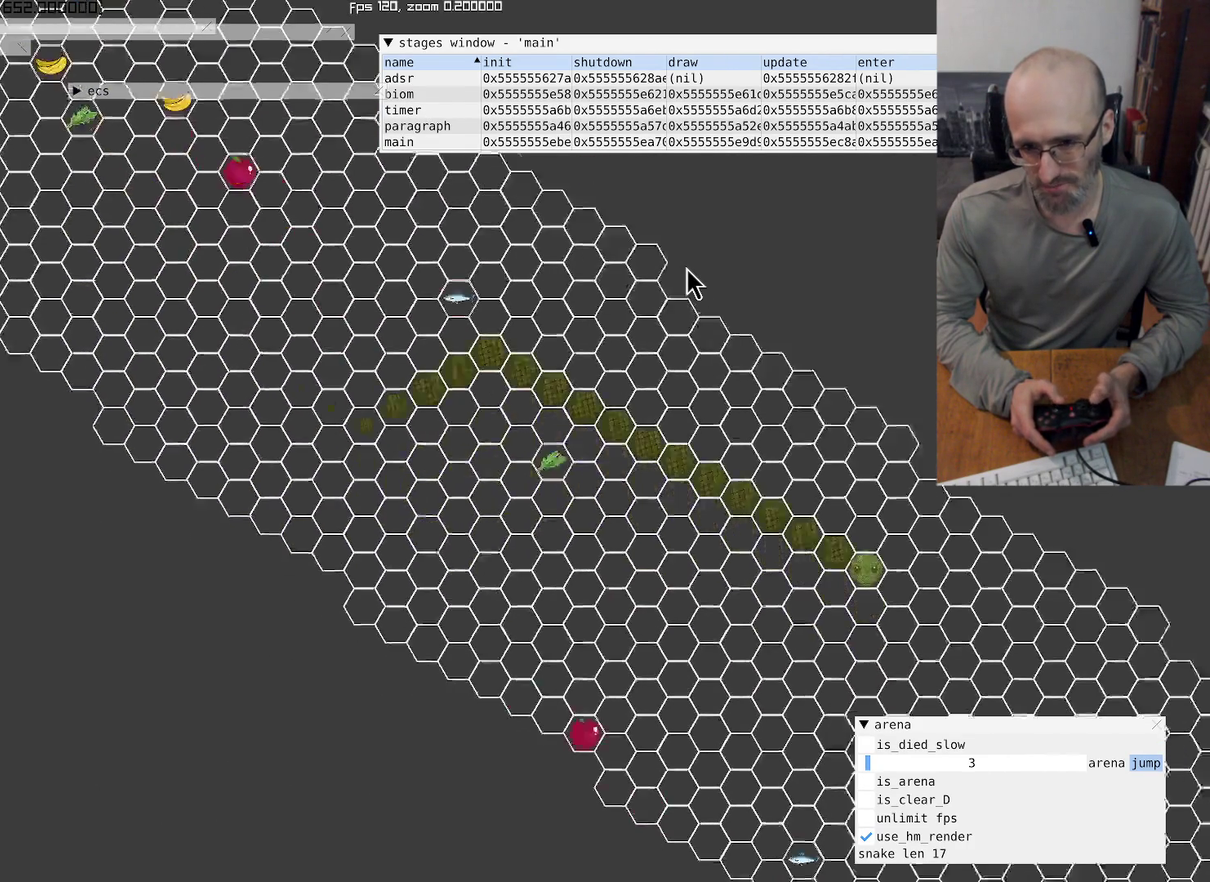
{"buttons": [], "left_stick": "down", "right_stick": "down-right", "events": [[467, "left_stick", "down"]]}
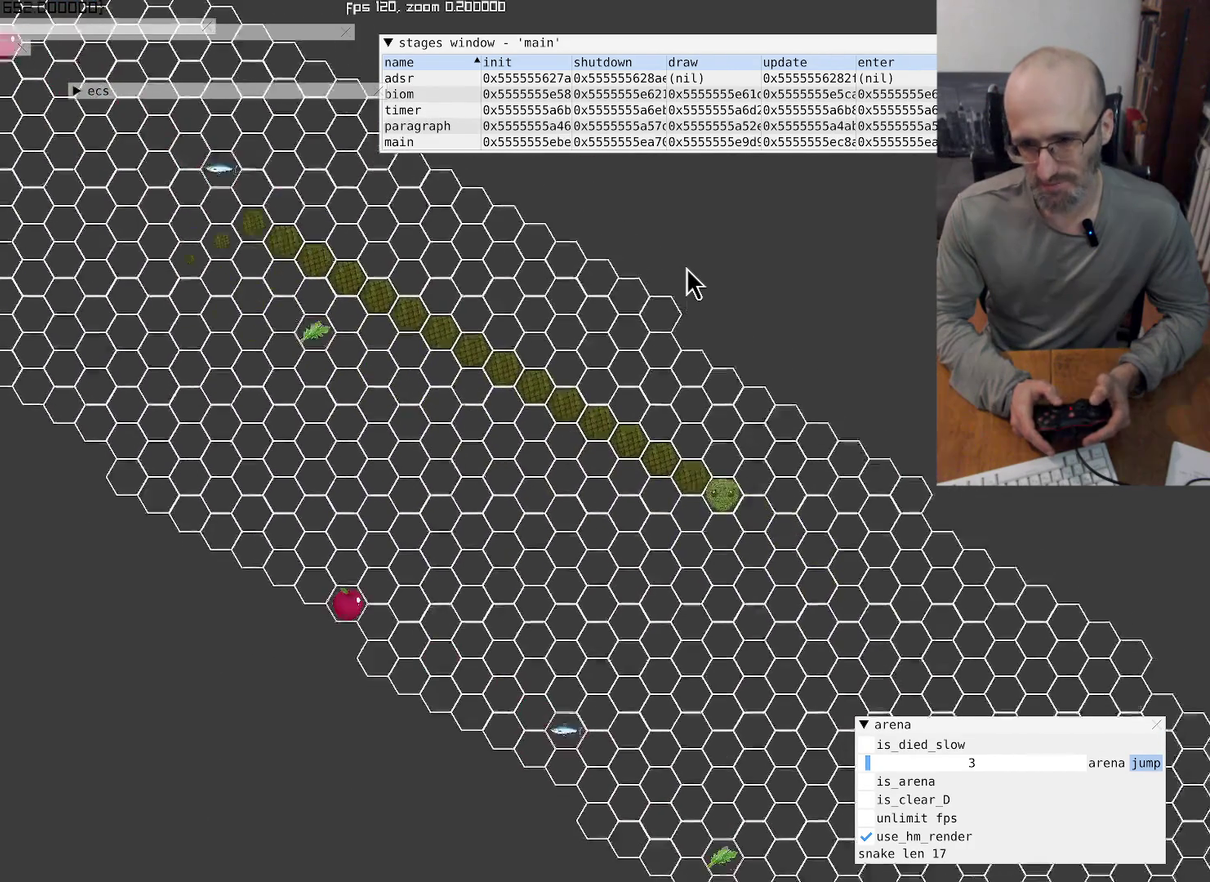
{"buttons": [], "left_stick": "left", "right_stick": "center", "events": [[134, "left_stick", "down-left"], [200, "right_stick", "center"], [300, "left_stick", "center"], [434, "left_stick", "left"]]}
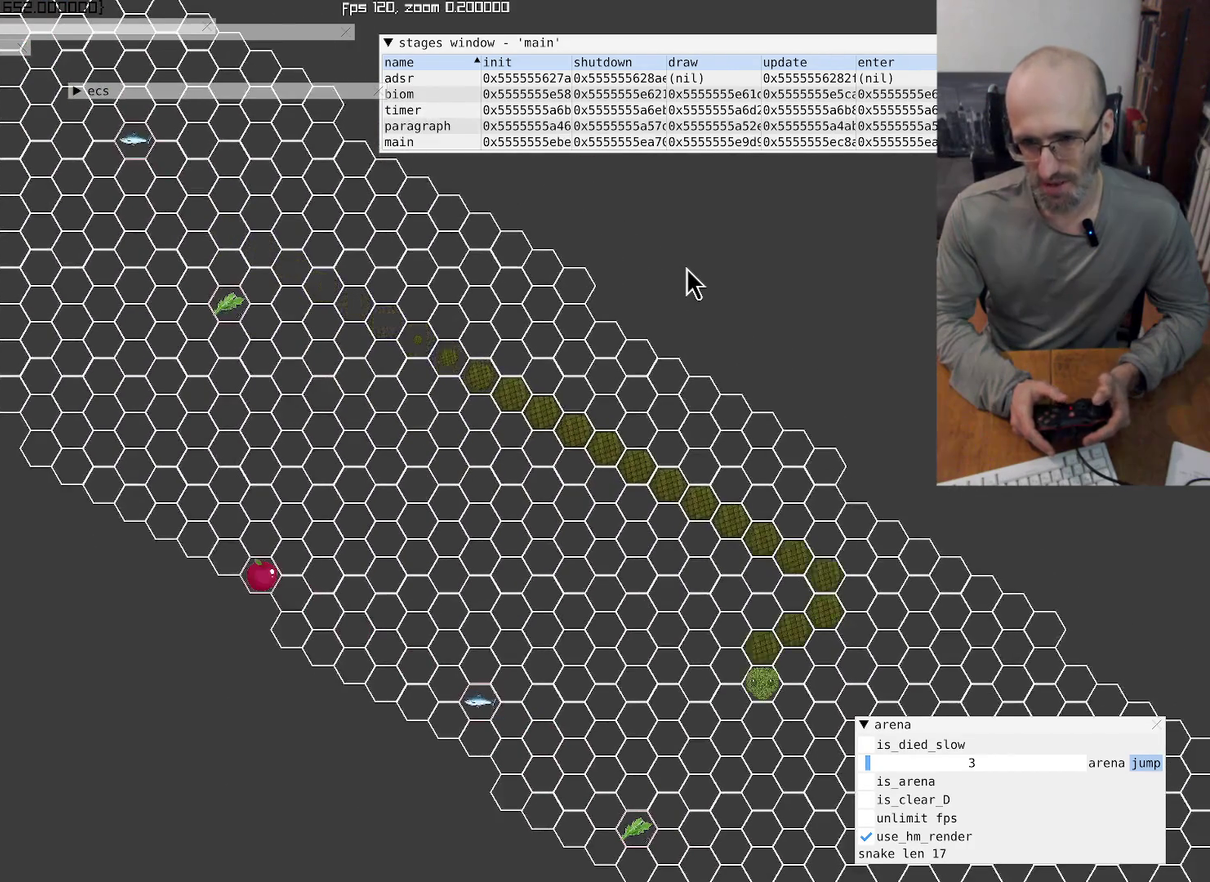
{"buttons": [], "left_stick": "center", "right_stick": "center", "events": [[67, "left_stick", "center"]]}
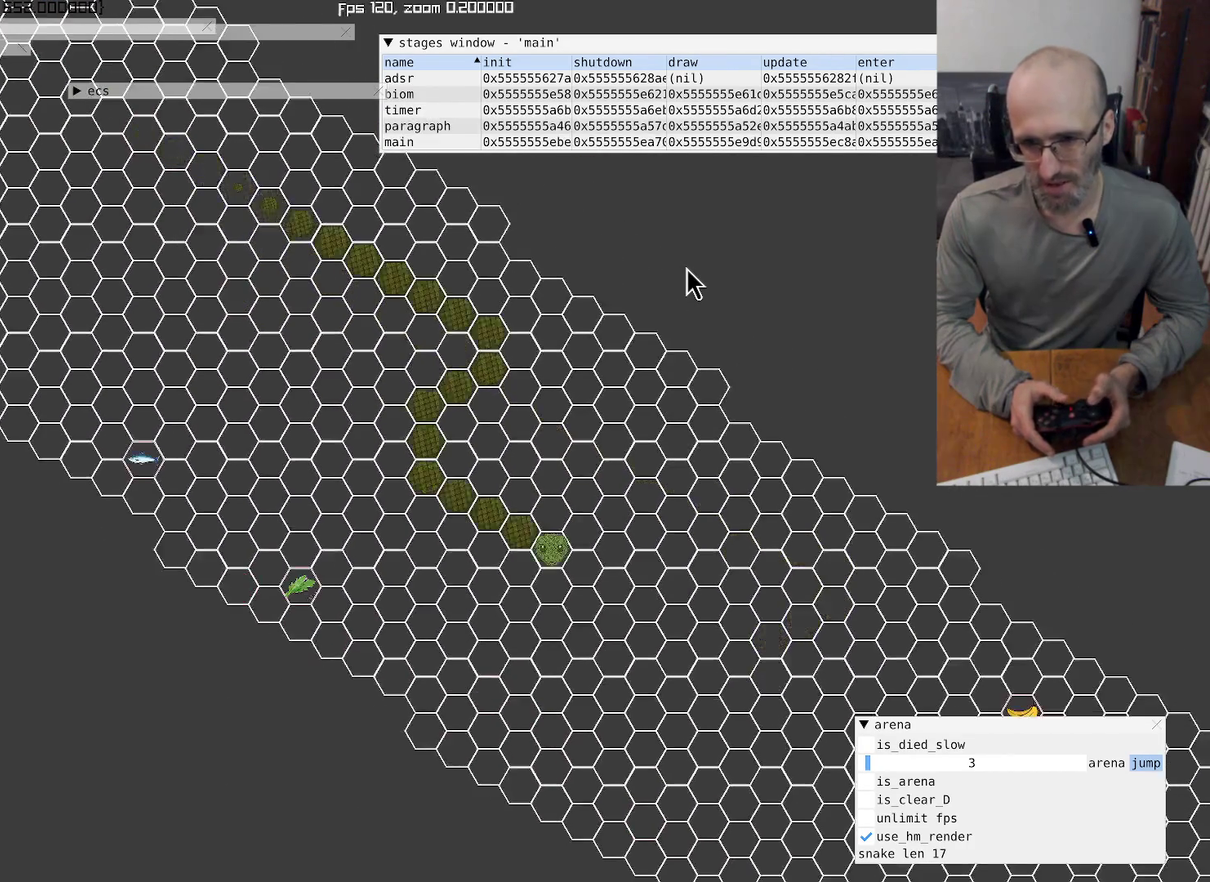
{"buttons": [], "left_stick": "center", "right_stick": "right"}
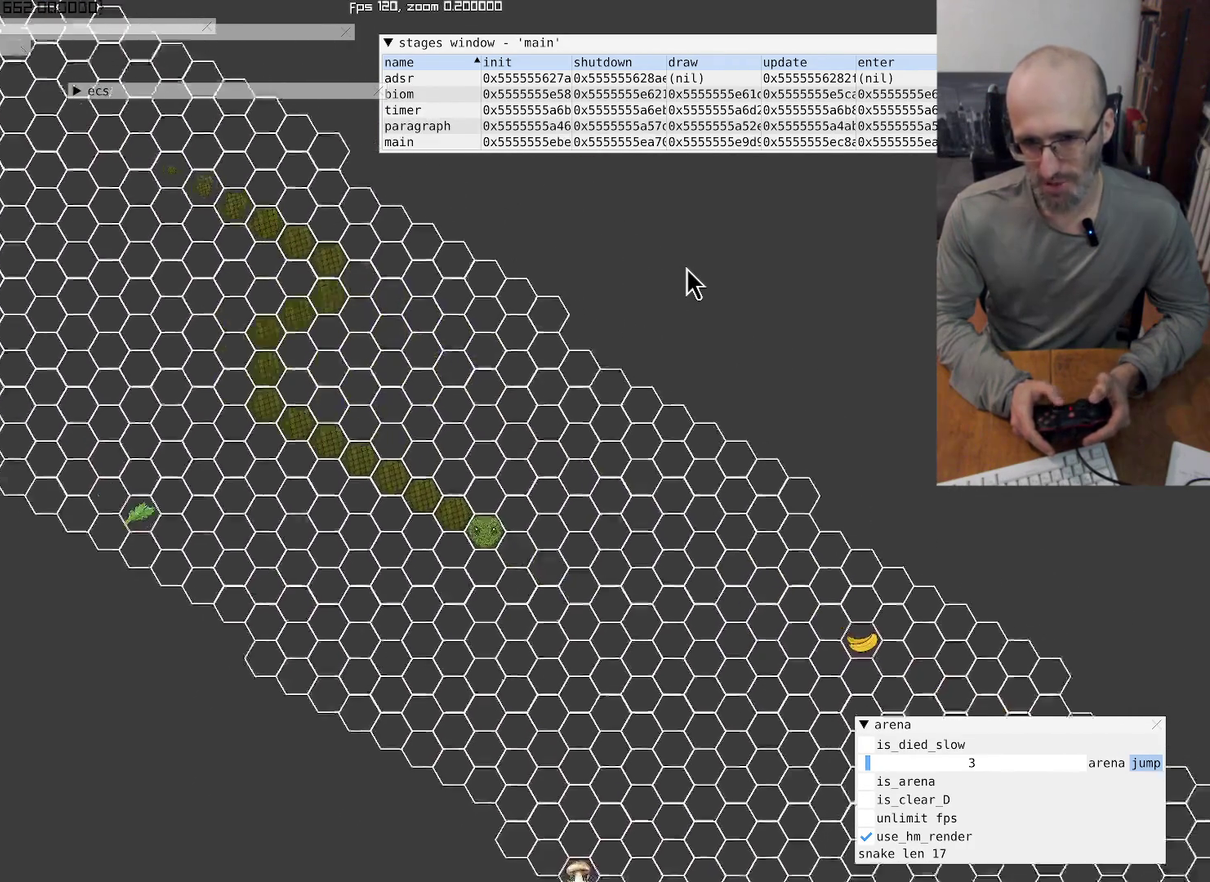
{"buttons": [], "left_stick": "center", "right_stick": "down-right"}
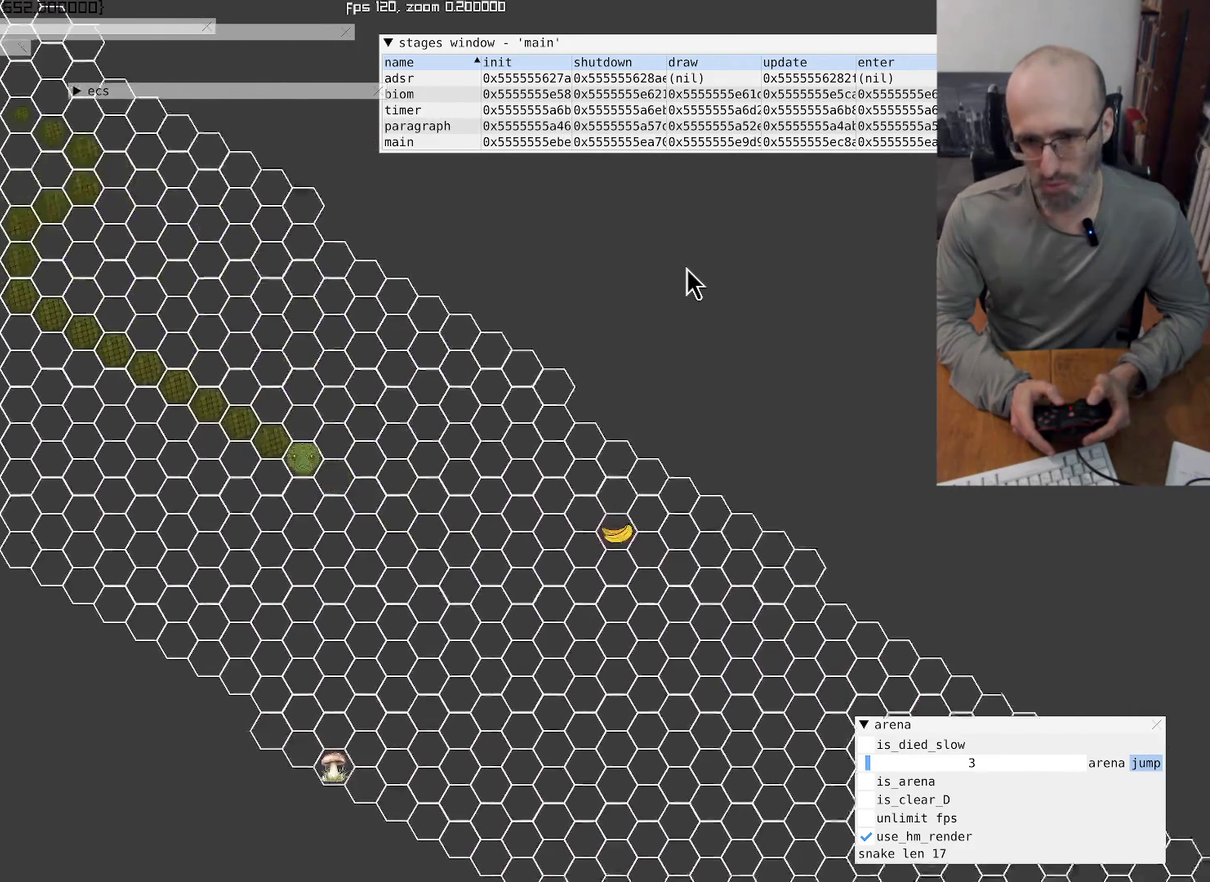
{"buttons": [], "left_stick": "down", "right_stick": "down-right", "events": [[400, "left_stick", "down"]]}
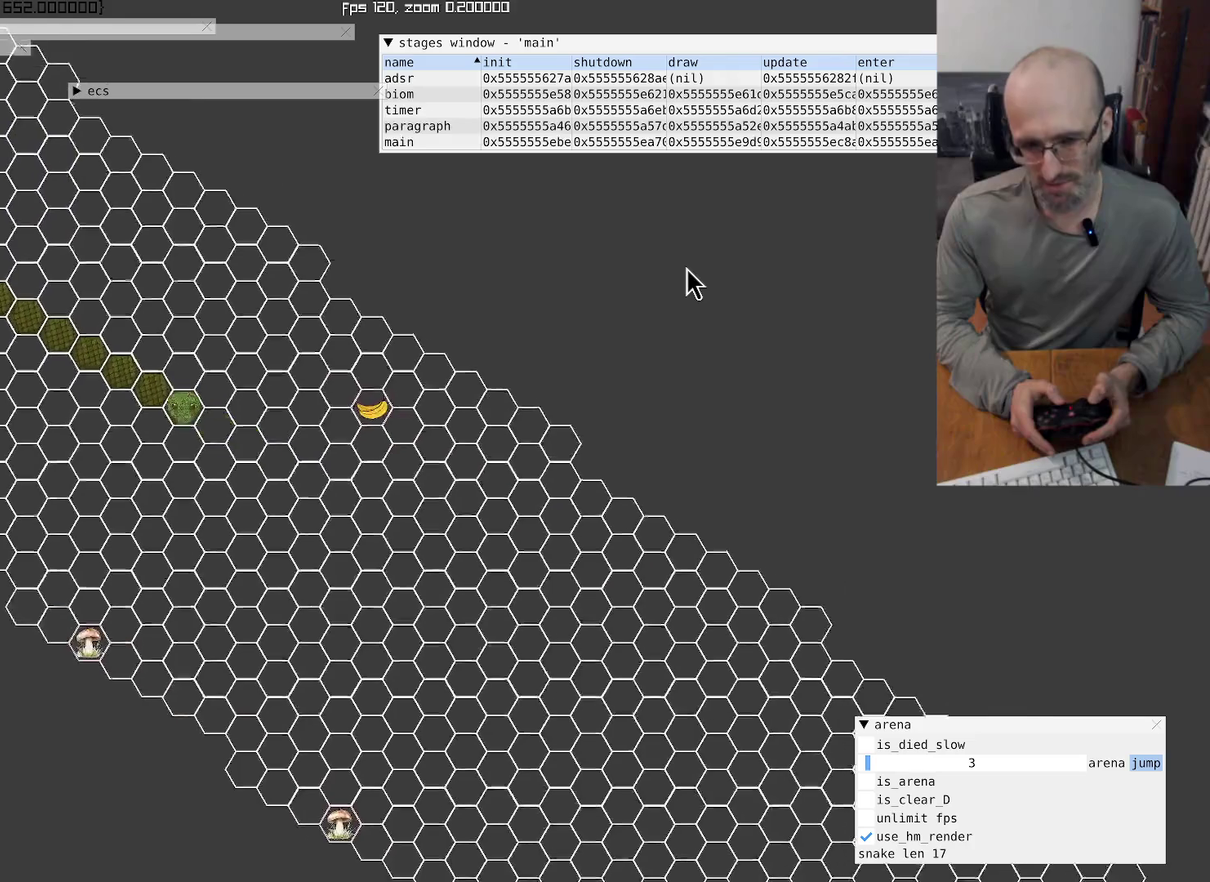
{"buttons": [], "left_stick": "center", "right_stick": "center", "events": [[100, "right_stick", "center"], [400, "left_stick", "down-left"], [500, "left_stick", "center"]]}
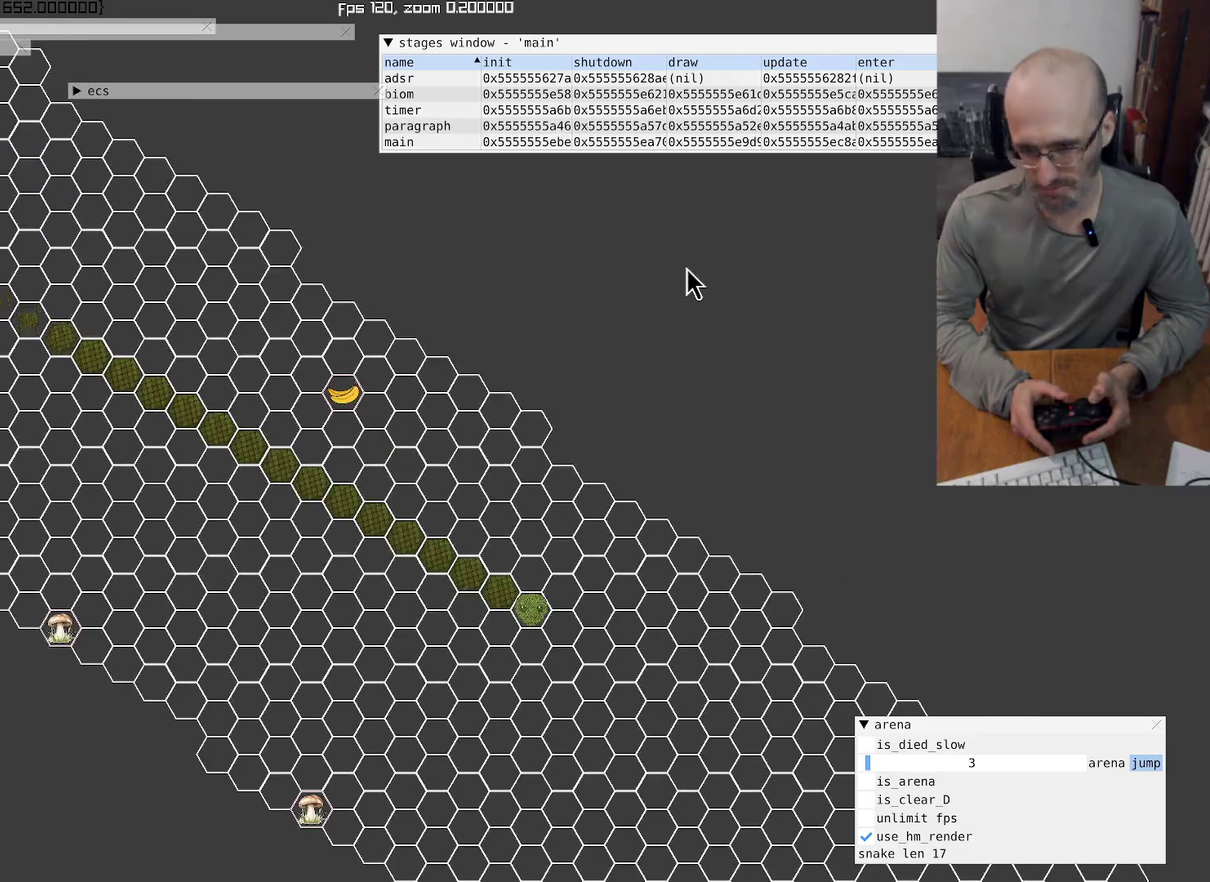
{"buttons": [], "left_stick": "center", "right_stick": "center", "events": []}
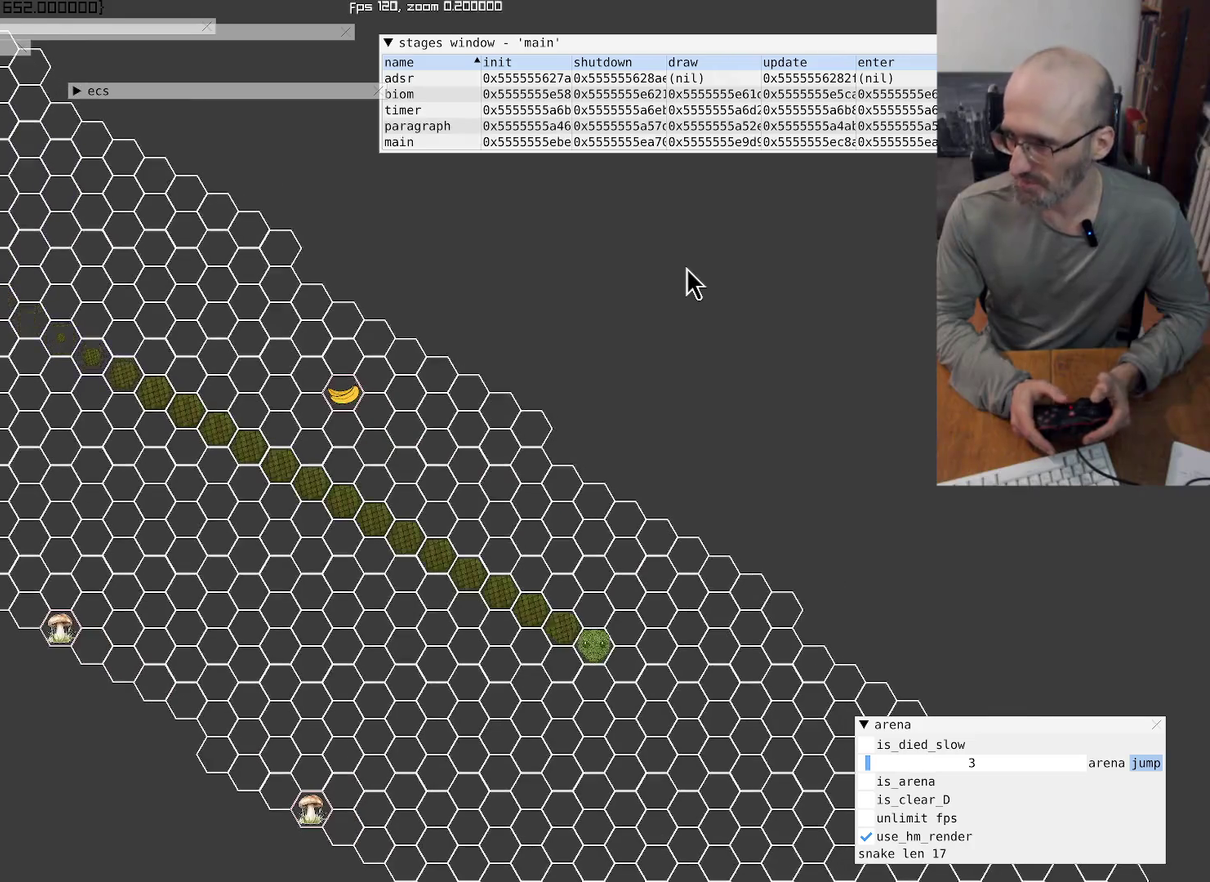
{"buttons": [], "left_stick": "center", "right_stick": "down-right", "events": [[134, "right_stick", "down-right"]]}
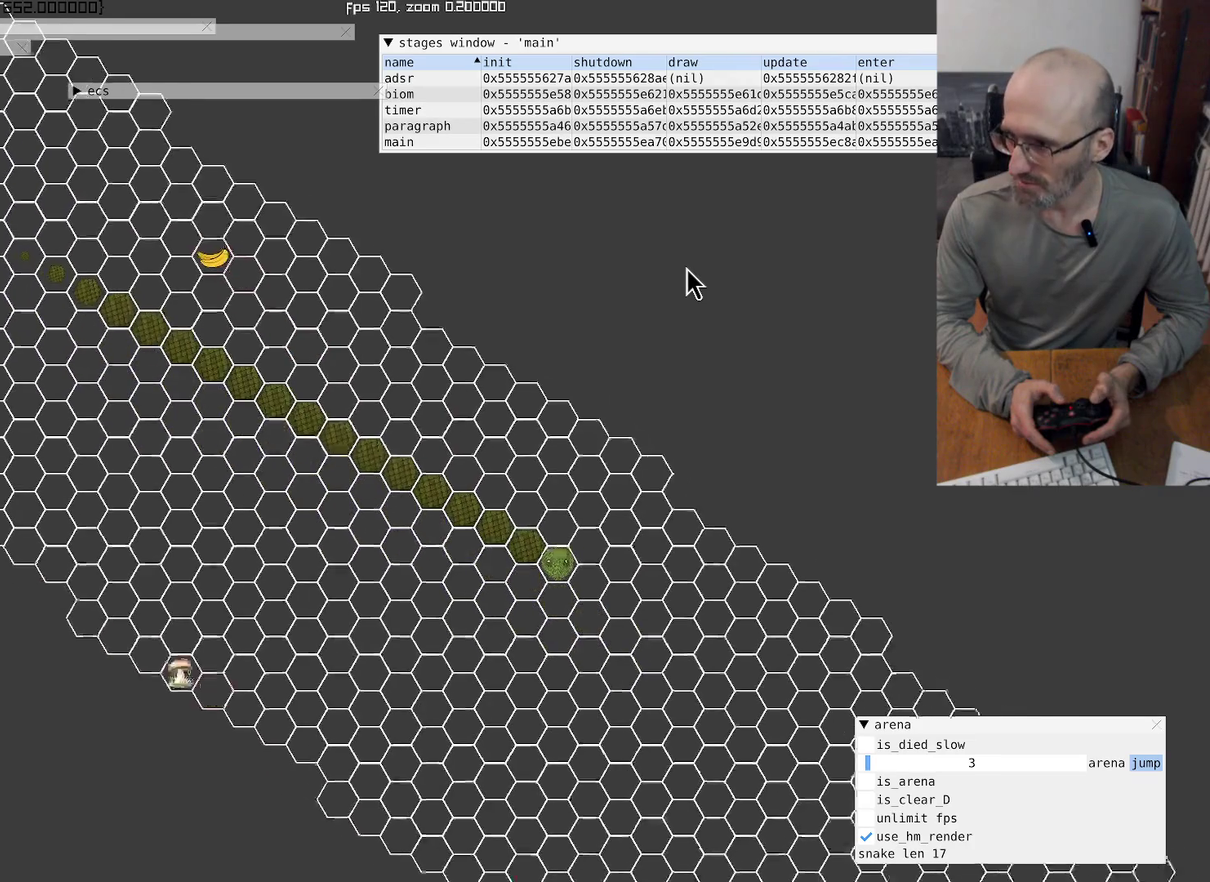
{"buttons": [], "left_stick": "down-left", "right_stick": "center"}
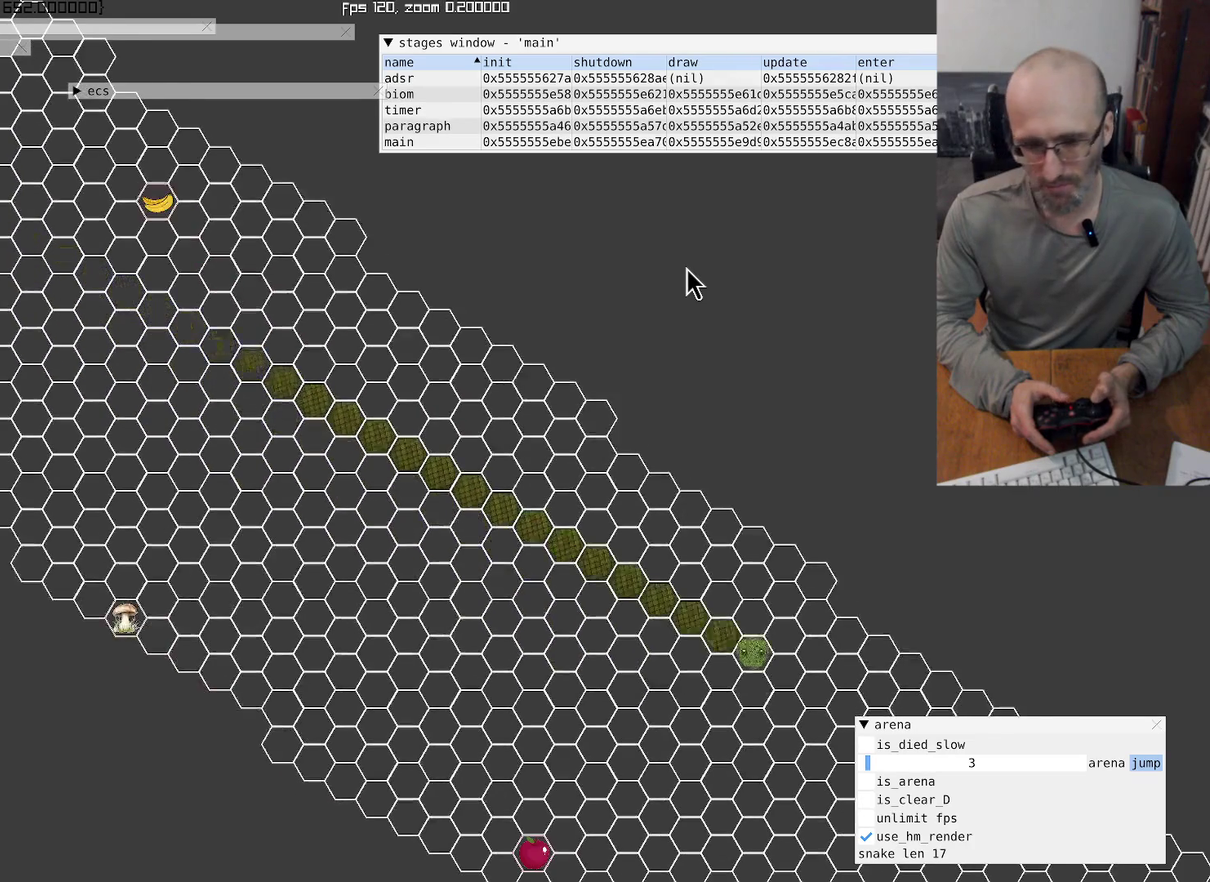
{"buttons": [], "left_stick": "down-right", "right_stick": "center", "events": [[67, "left_stick", "center"], [234, "left_stick", "left"], [434, "left_stick", "center"], [500, "left_stick", "down-right"]]}
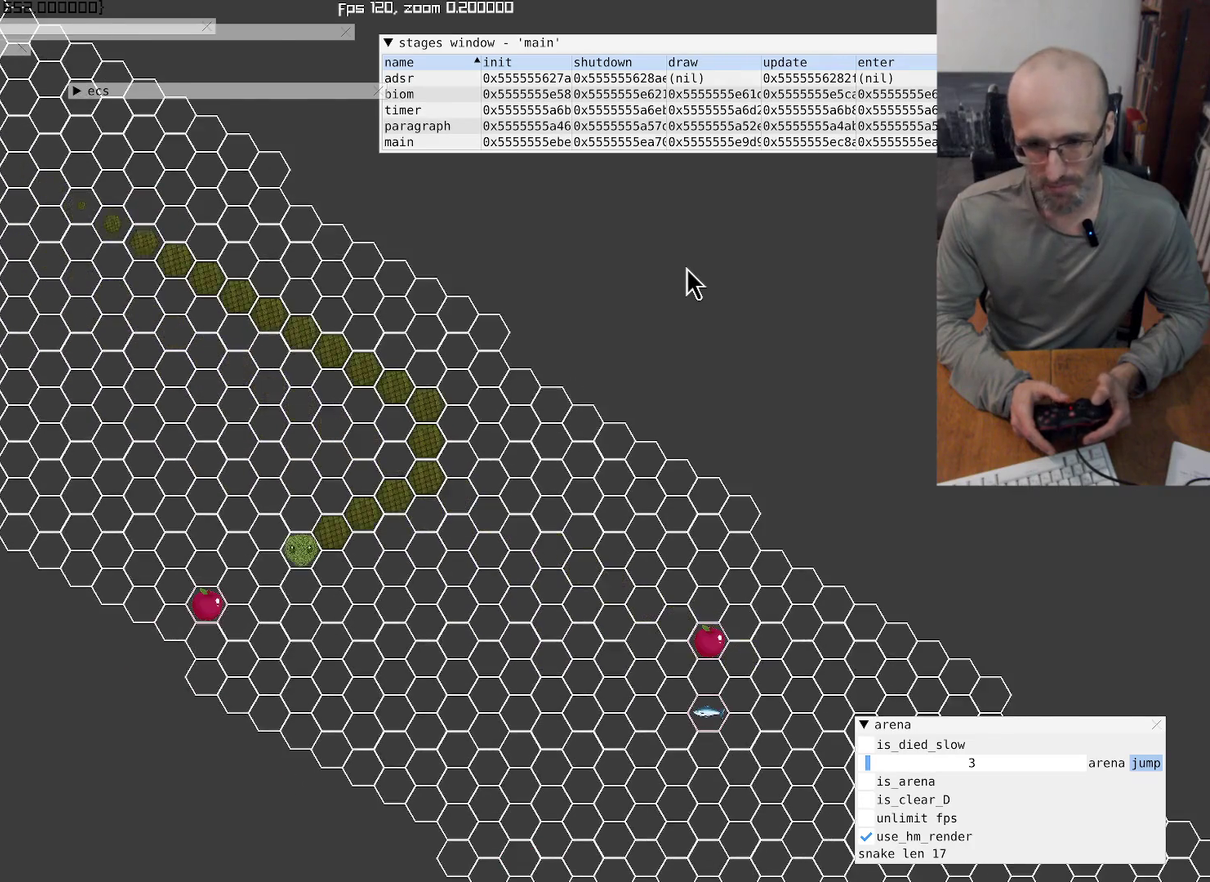
{"buttons": [], "left_stick": "center", "right_stick": "center", "events": [[334, "left_stick", "center"]]}
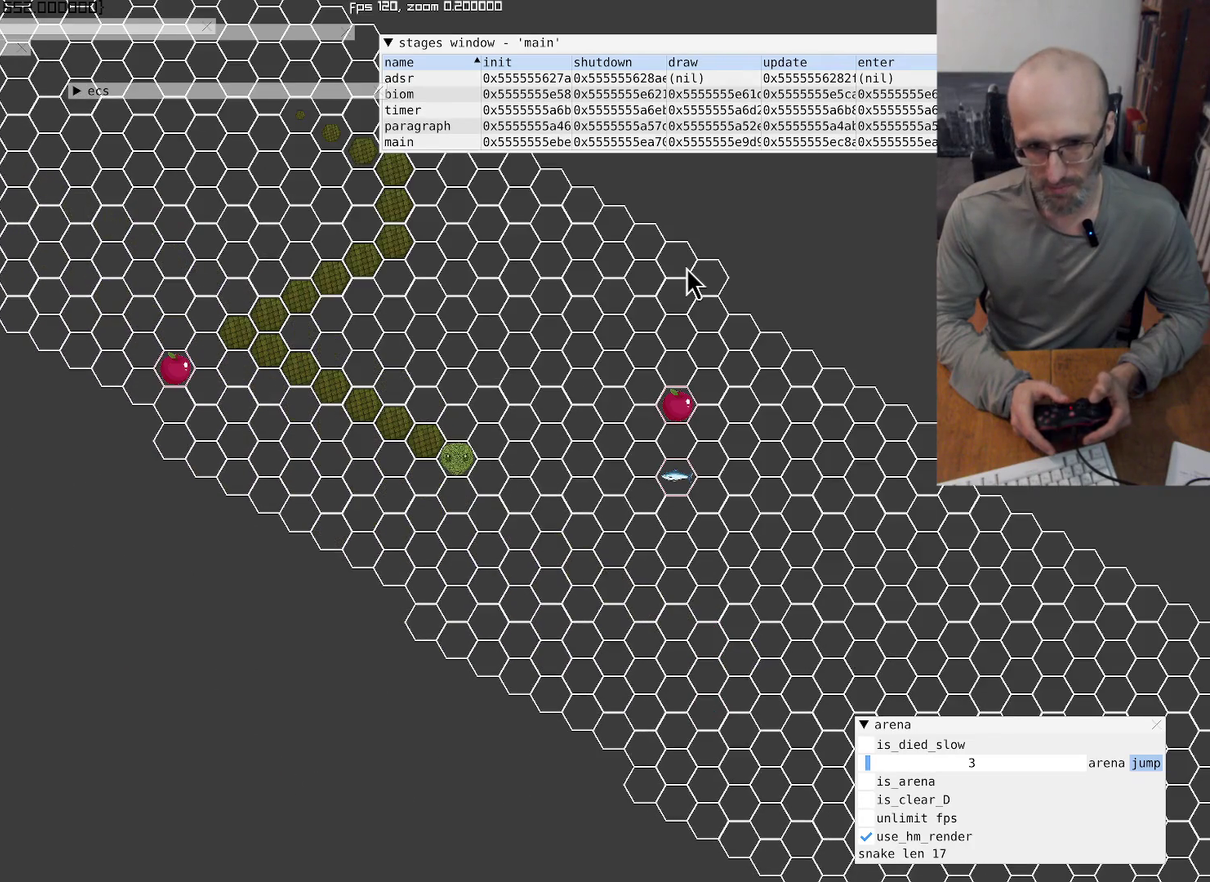
{"buttons": [], "left_stick": "center", "right_stick": "center", "events": [[300, "left_stick", "down"], [434, "left_stick", "center"]]}
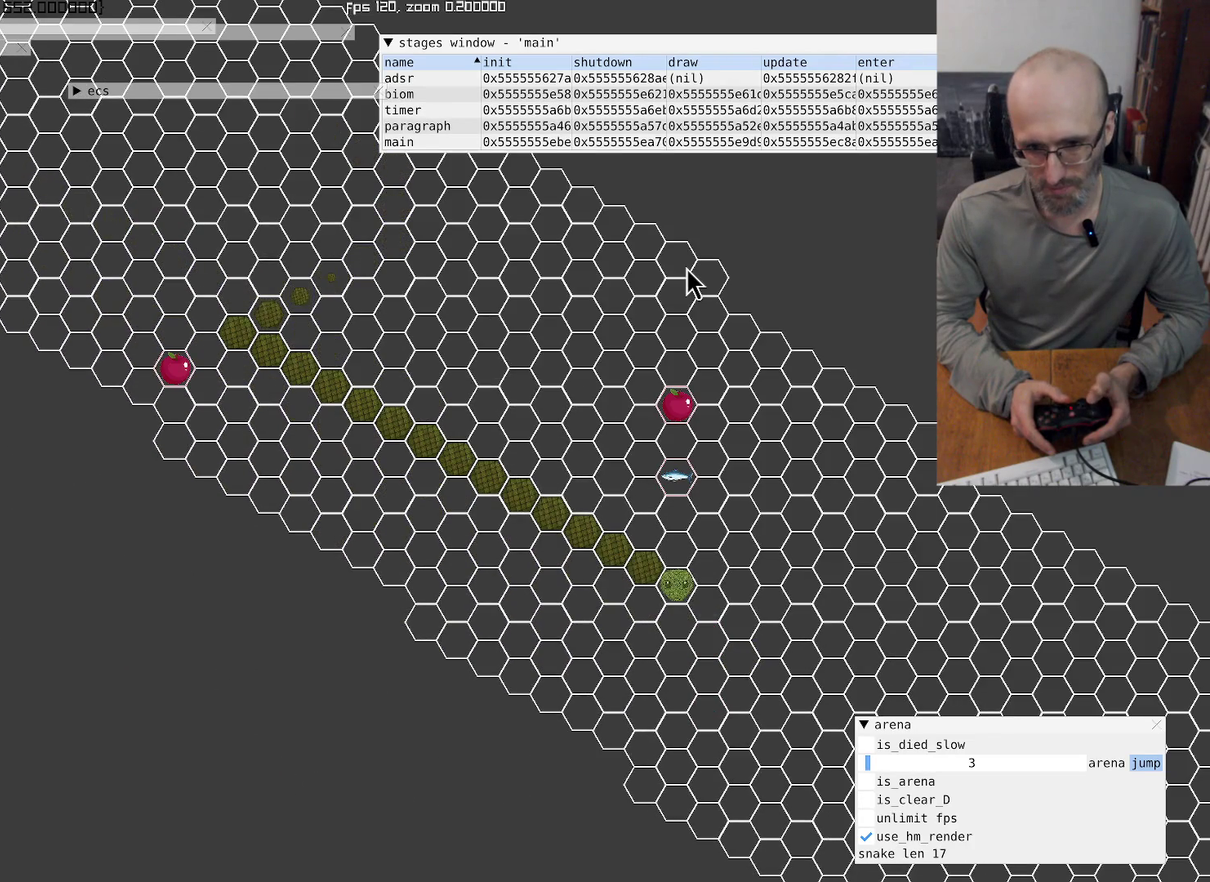
{"buttons": [], "left_stick": "down", "right_stick": "center", "events": [[334, "left_stick", "down-right"], [467, "left_stick", "down"]]}
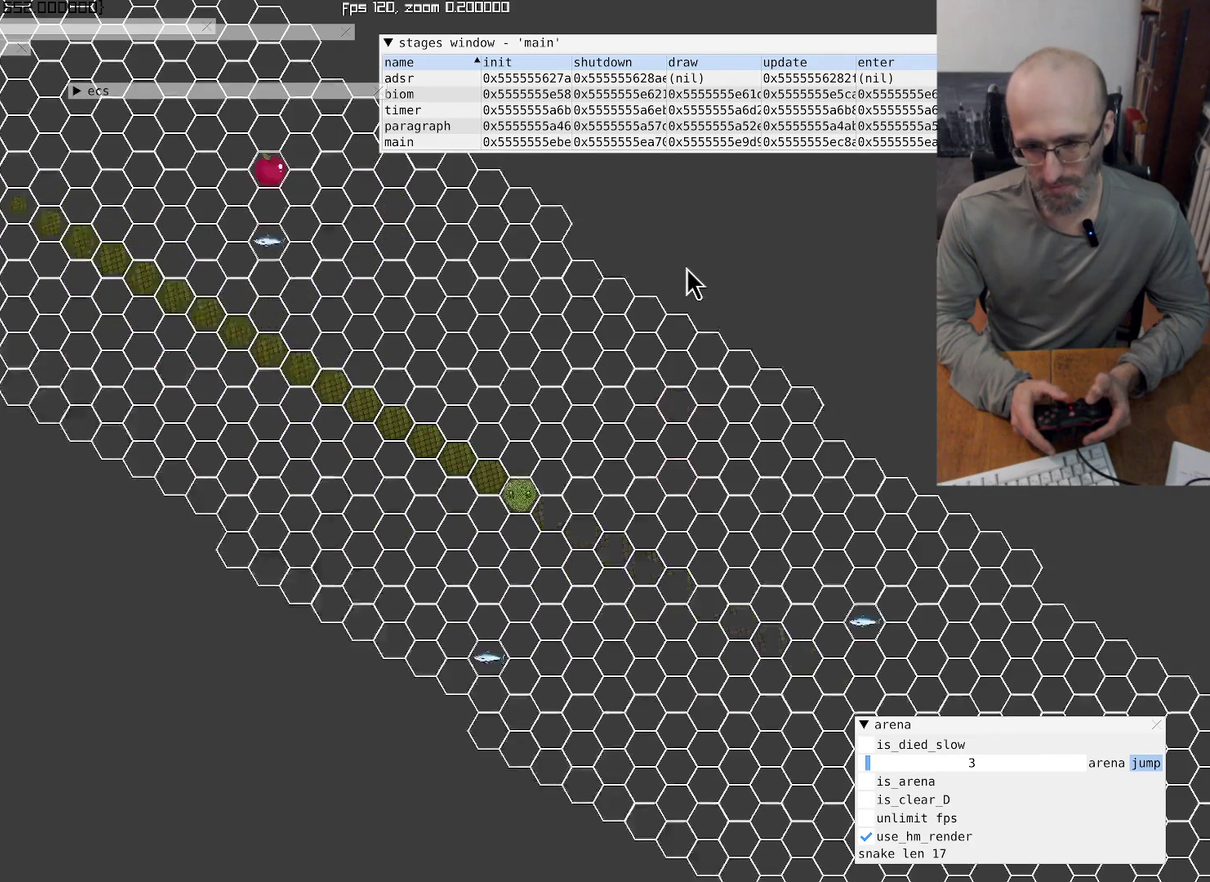
{"buttons": [], "left_stick": "center", "right_stick": "down-right"}
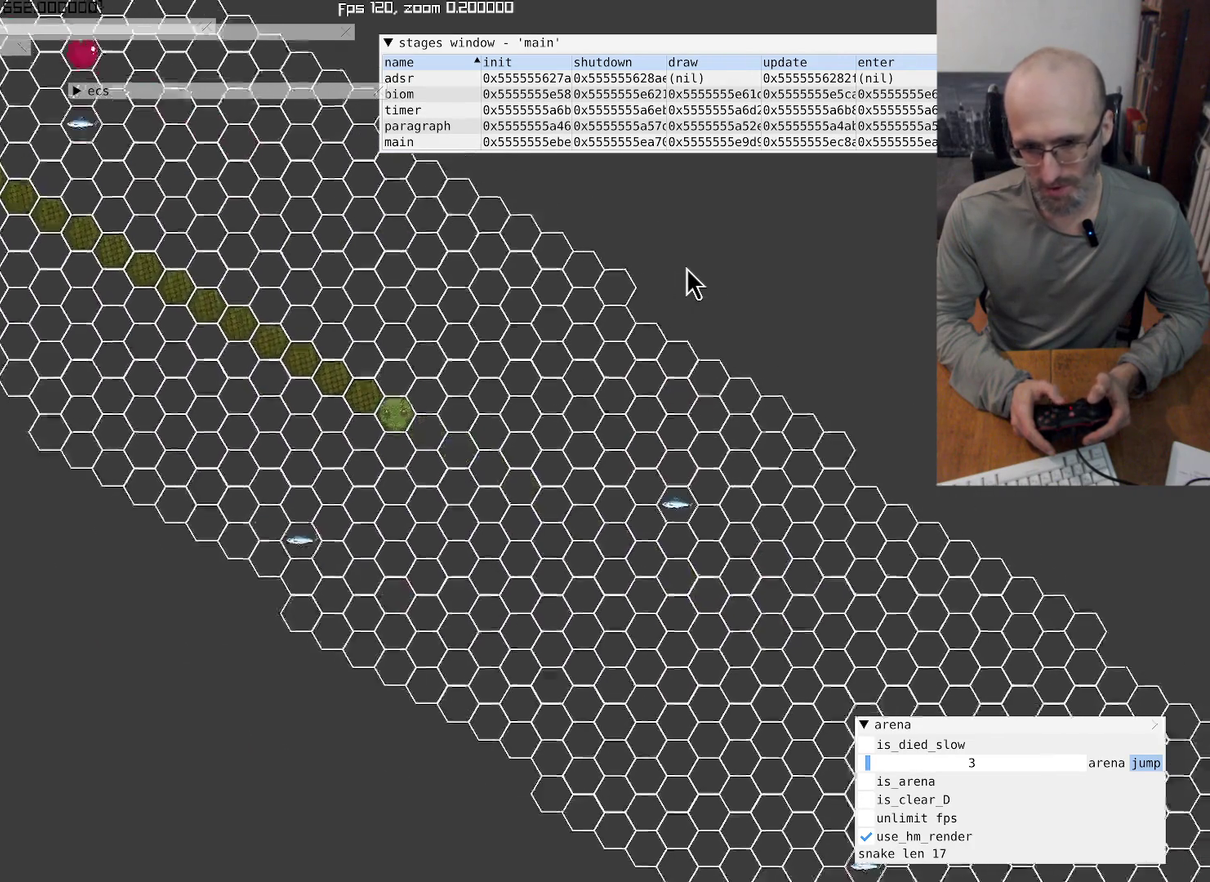
{"buttons": [], "left_stick": "center", "right_stick": "center", "events": [[434, "right_stick", "center"]]}
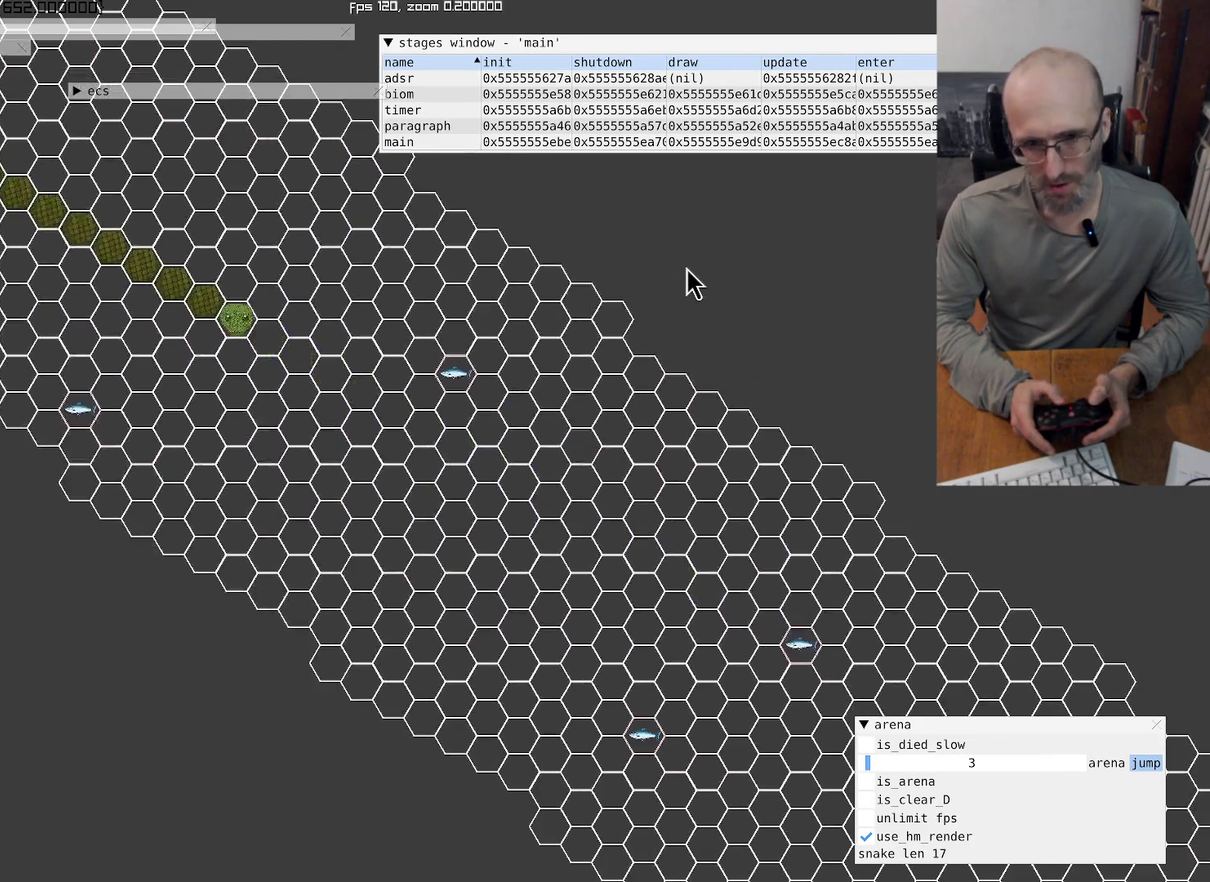
{"buttons": [], "left_stick": "down", "right_stick": "center", "events": [[167, "left_stick", "up"], [300, "left_stick", "down"]]}
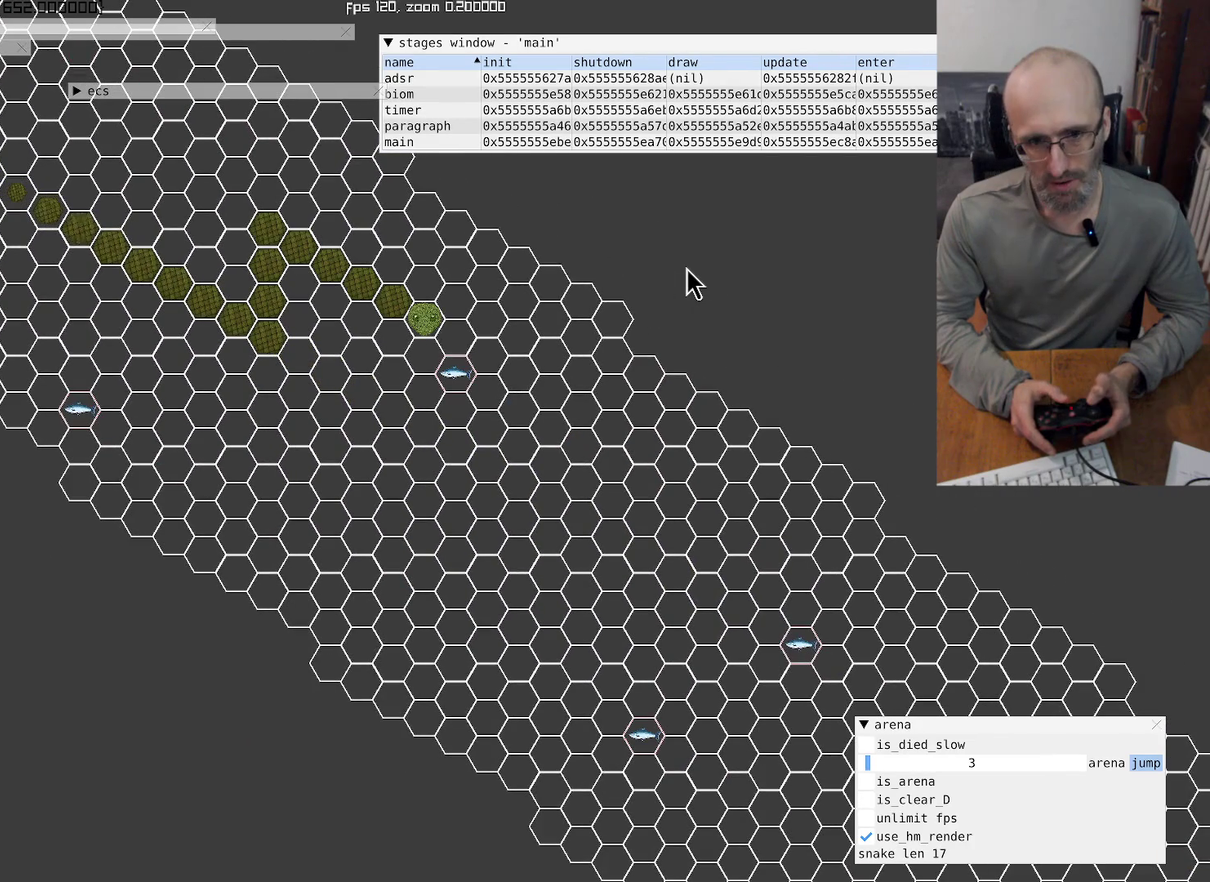
{"buttons": [], "left_stick": "center", "right_stick": "center", "events": [[67, "left_stick", "center"]]}
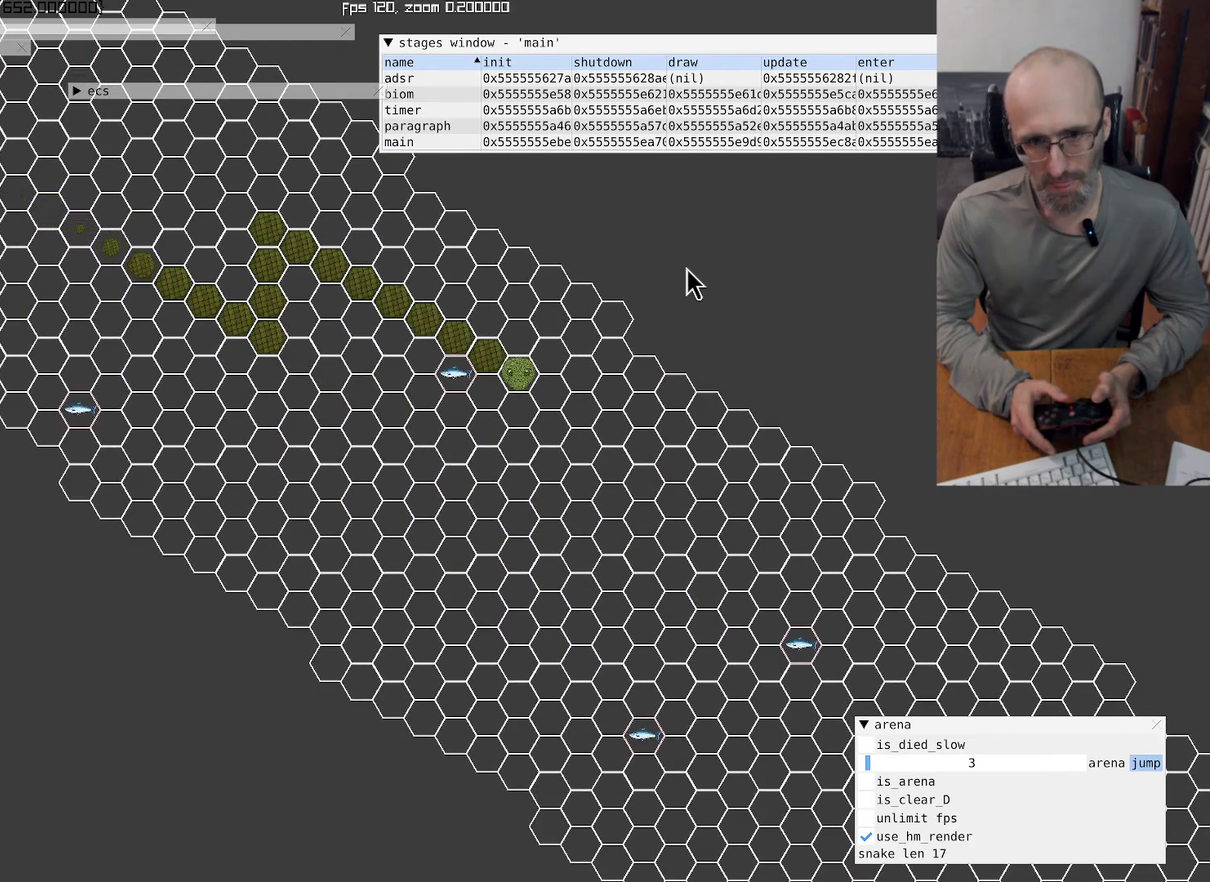
{"buttons": [], "left_stick": "center", "right_stick": "center", "events": [[267, "left_stick", "down"], [334, "left_stick", "center"], [400, "left_stick", "down-left"], [500, "left_stick", "center"]]}